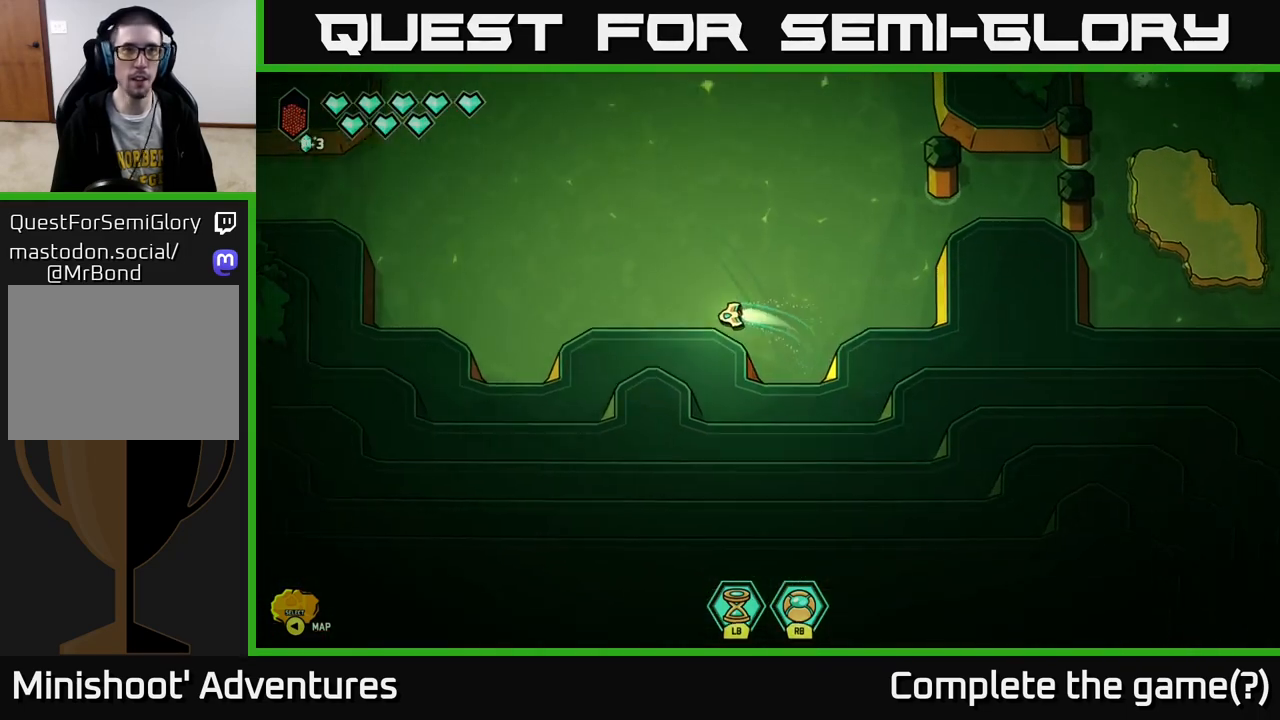
Gameplay with a controller (Xbox layout); each line is a JSON object with the inputs held at the frame after it. "events" lists button and stick changes between this image and that frame as [ms after this image, input, new state], when the widget could be followed in between.
{"buttons": ["L2"], "left_stick": "up-left", "right_stick": "center", "events": [[350, "left_stick", "up-left"]]}
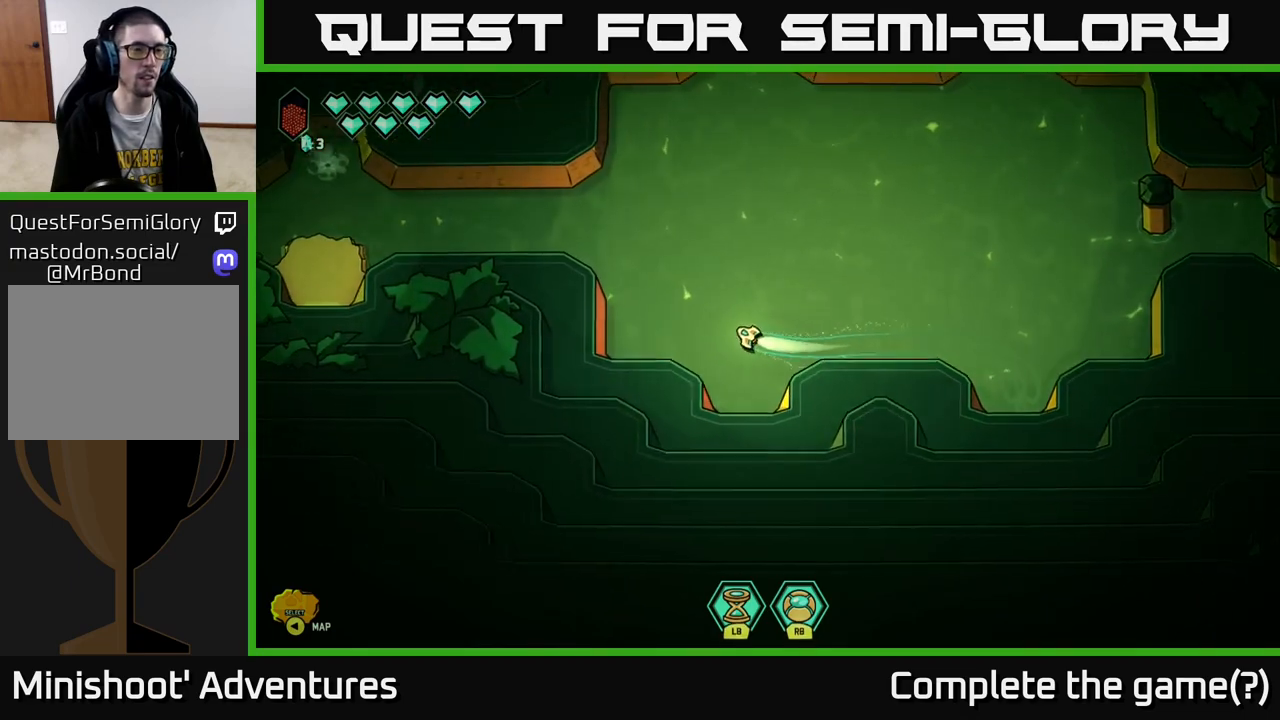
{"buttons": [], "left_stick": "left", "right_stick": "center", "events": [[267, "left_stick", "up"], [433, "L2", "up"], [450, "left_stick", "left"]]}
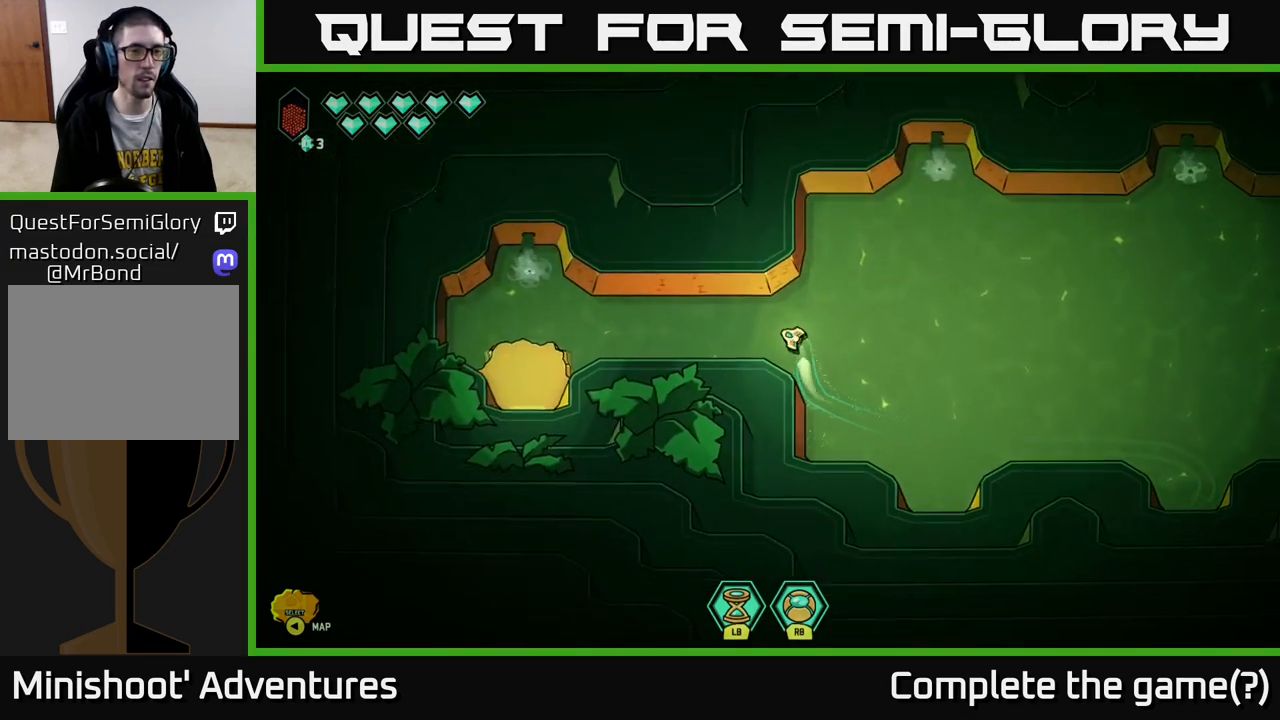
{"buttons": ["L2"], "left_stick": "left", "right_stick": "center", "events": [[383, "L2", "down"]]}
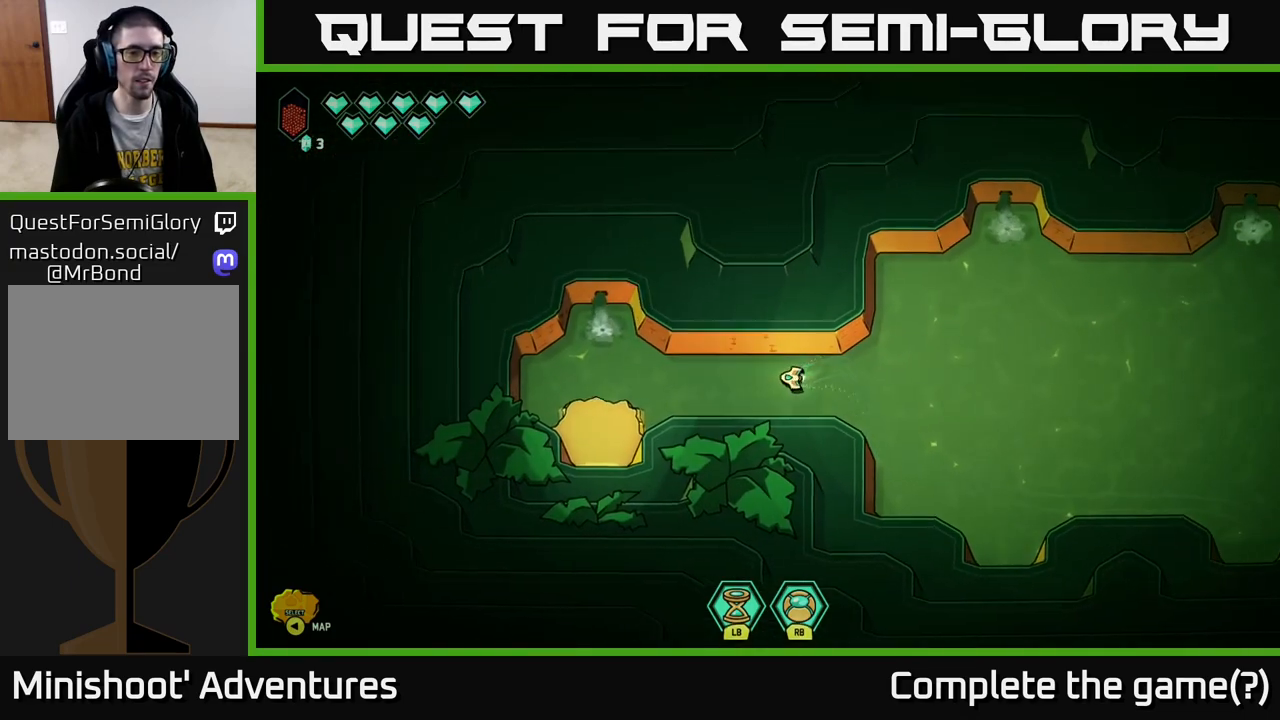
{"buttons": [], "left_stick": "left", "right_stick": "center", "events": [[33, "L2", "up"], [117, "left_stick", "center"], [483, "left_stick", "left"]]}
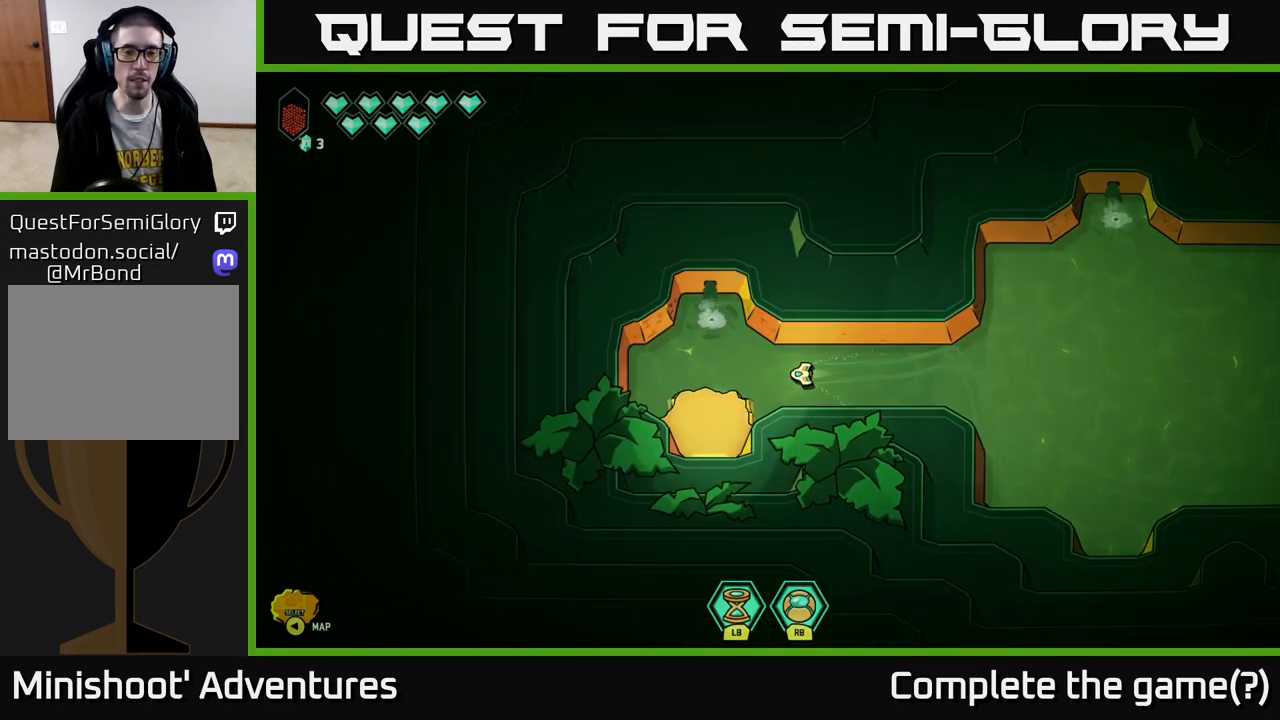
{"buttons": [], "left_stick": "down", "right_stick": "center", "events": [[233, "left_stick", "down-left"], [333, "left_stick", "down"]]}
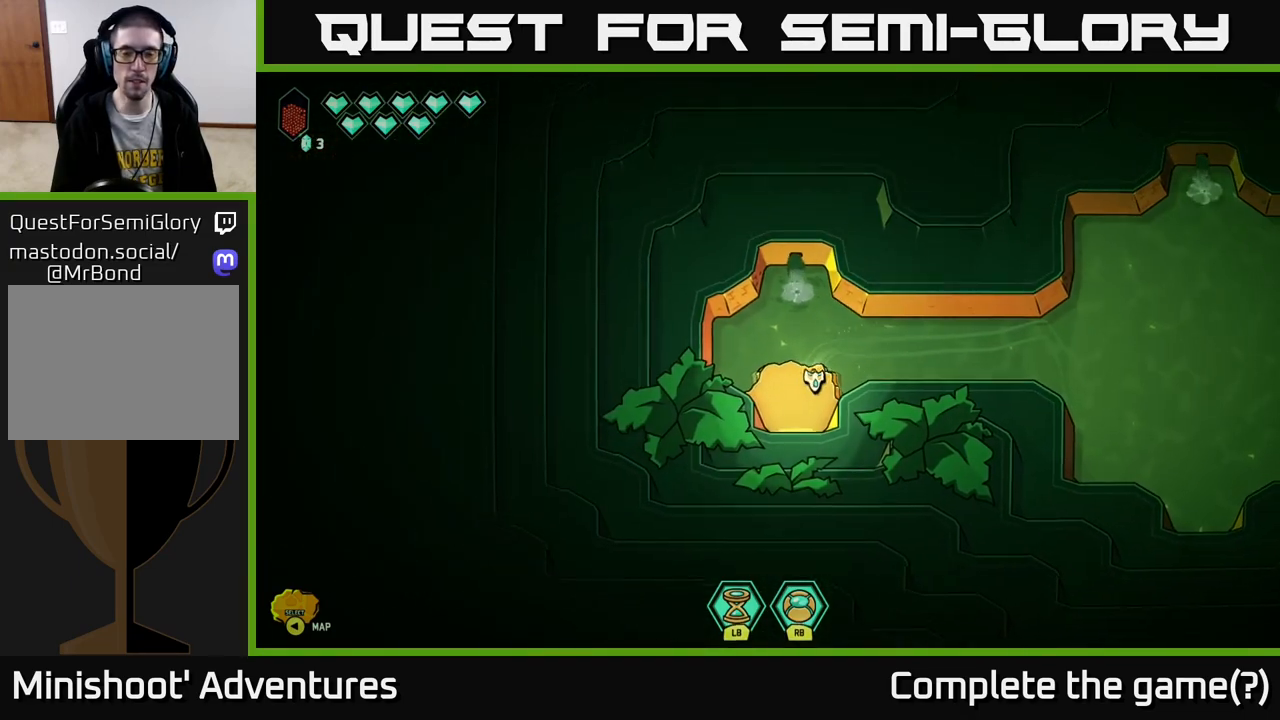
{"buttons": [], "left_stick": "down", "right_stick": "center", "events": [[250, "left_stick", "down-left"], [467, "left_stick", "down"]]}
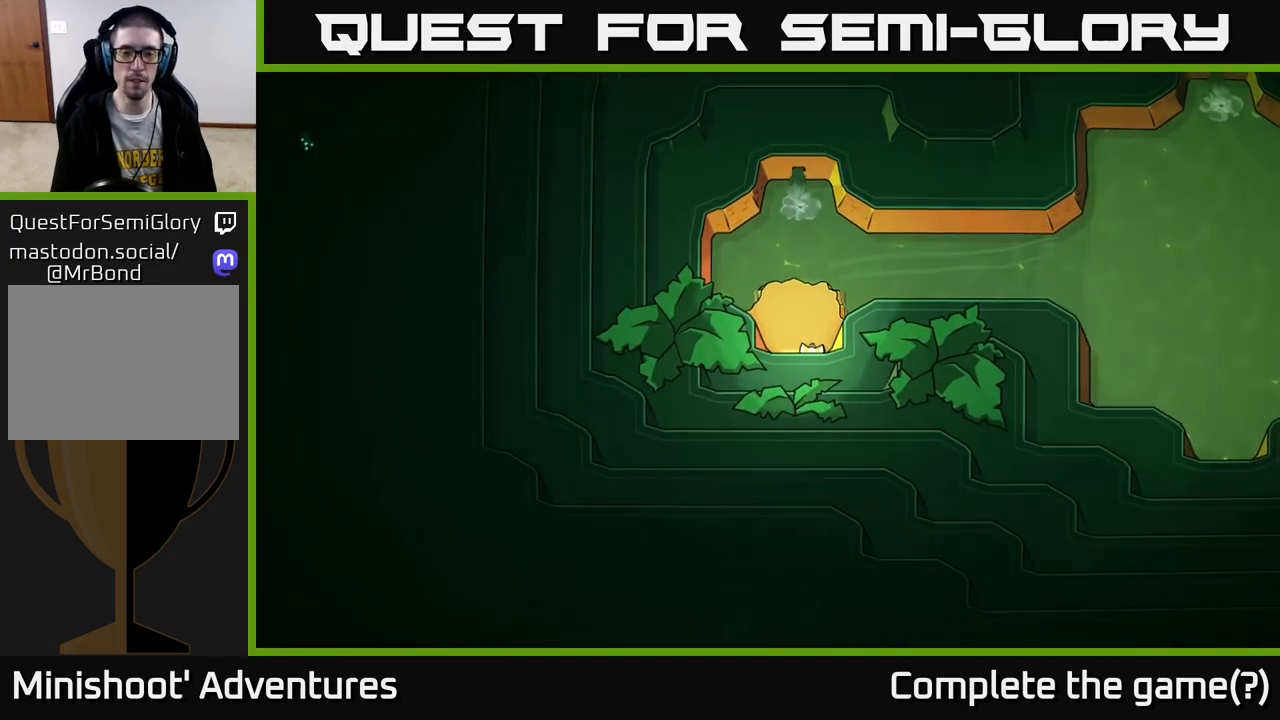
{"buttons": [], "left_stick": "center", "right_stick": "center", "events": [[367, "left_stick", "center"]]}
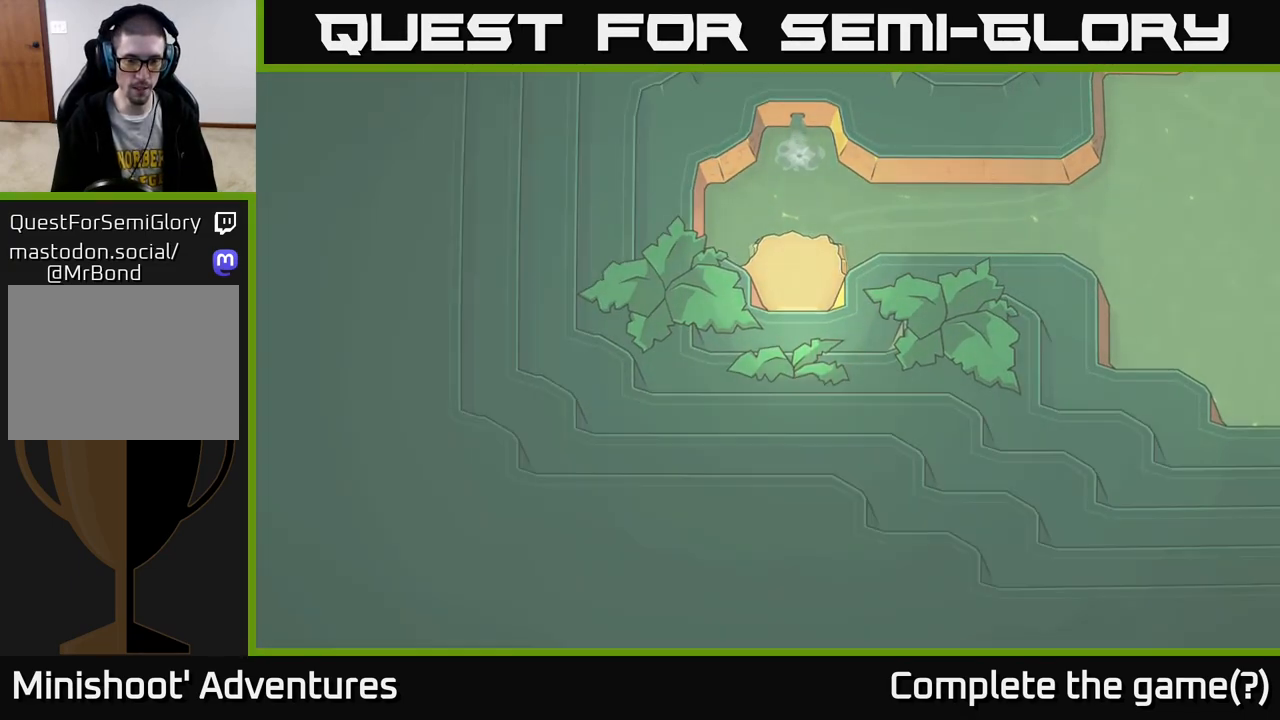
{"buttons": [], "left_stick": "center", "right_stick": "center", "events": []}
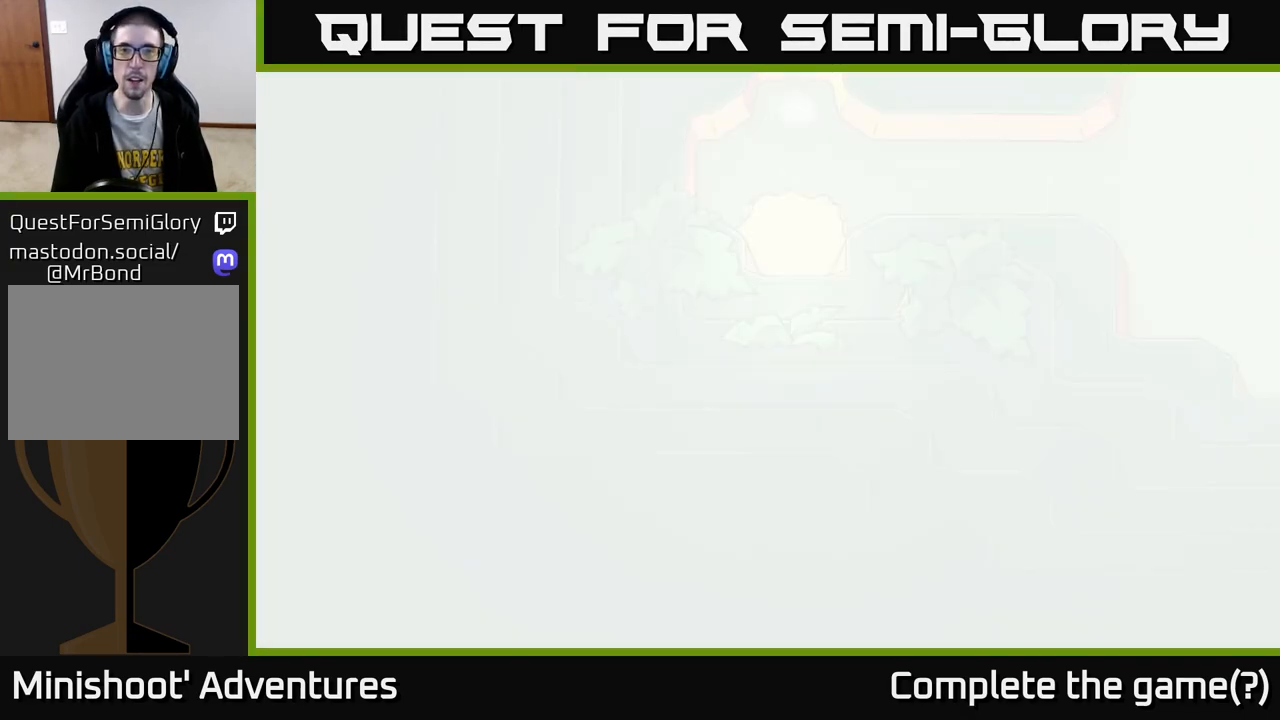
{"buttons": [], "left_stick": "center", "right_stick": "center", "events": []}
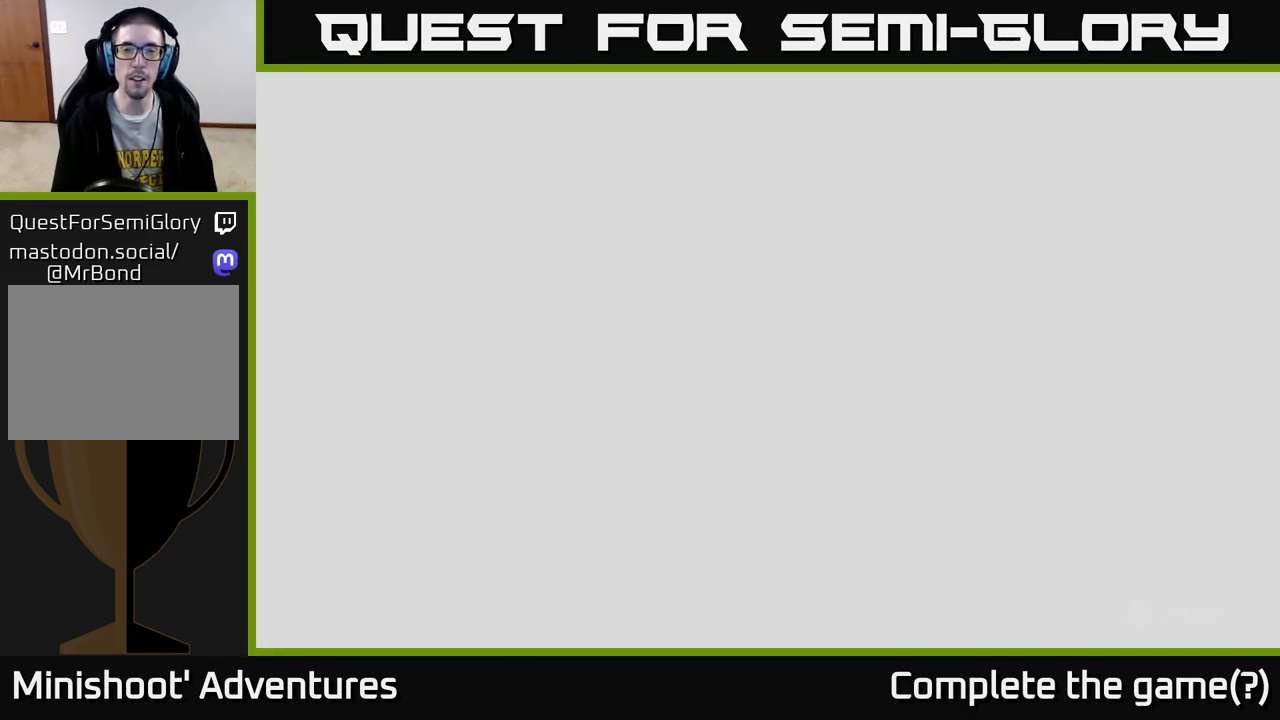
{"buttons": [], "left_stick": "center", "right_stick": "center", "events": []}
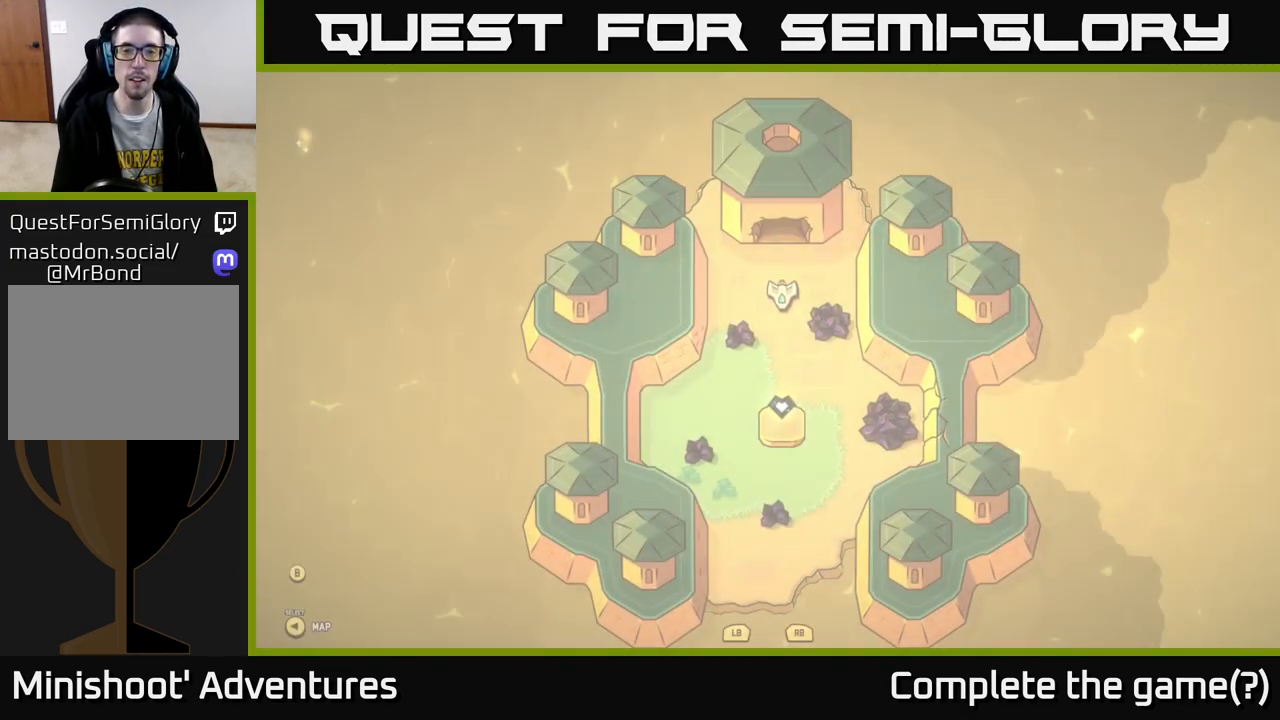
{"buttons": [], "left_stick": "center", "right_stick": "center", "events": []}
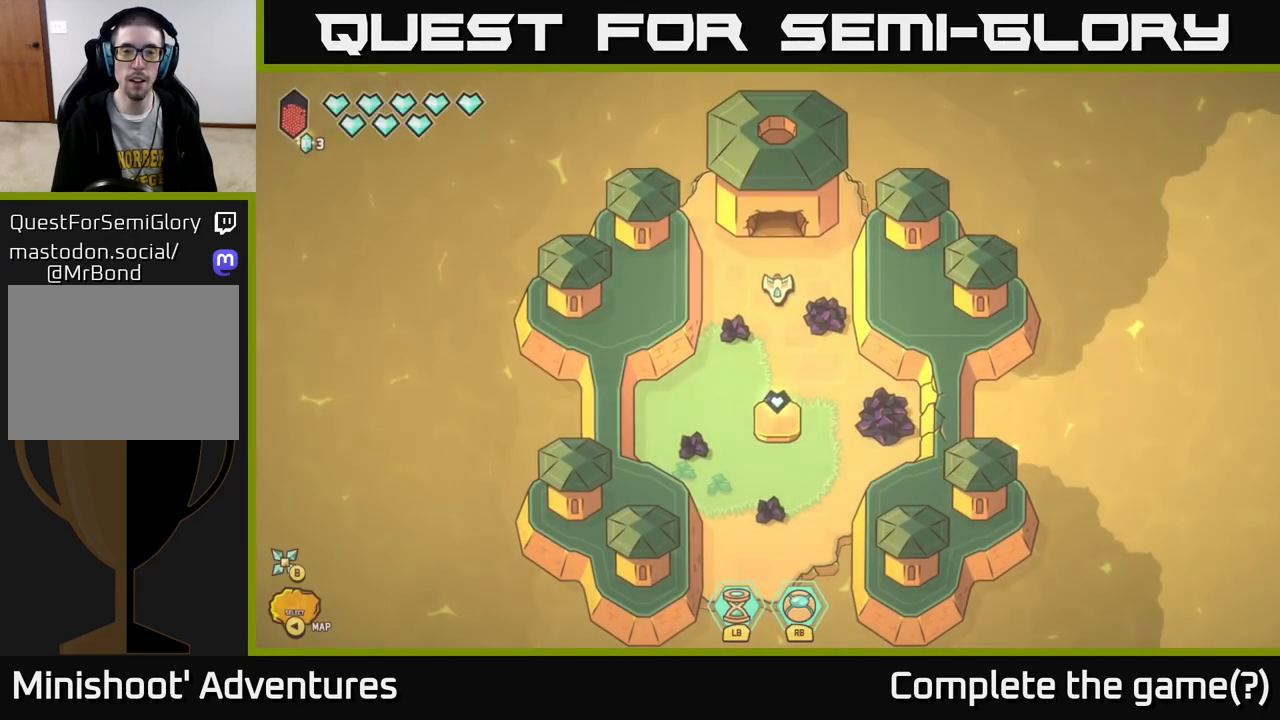
{"buttons": [], "left_stick": "down", "right_stick": "center", "events": [[50, "left_stick", "down"]]}
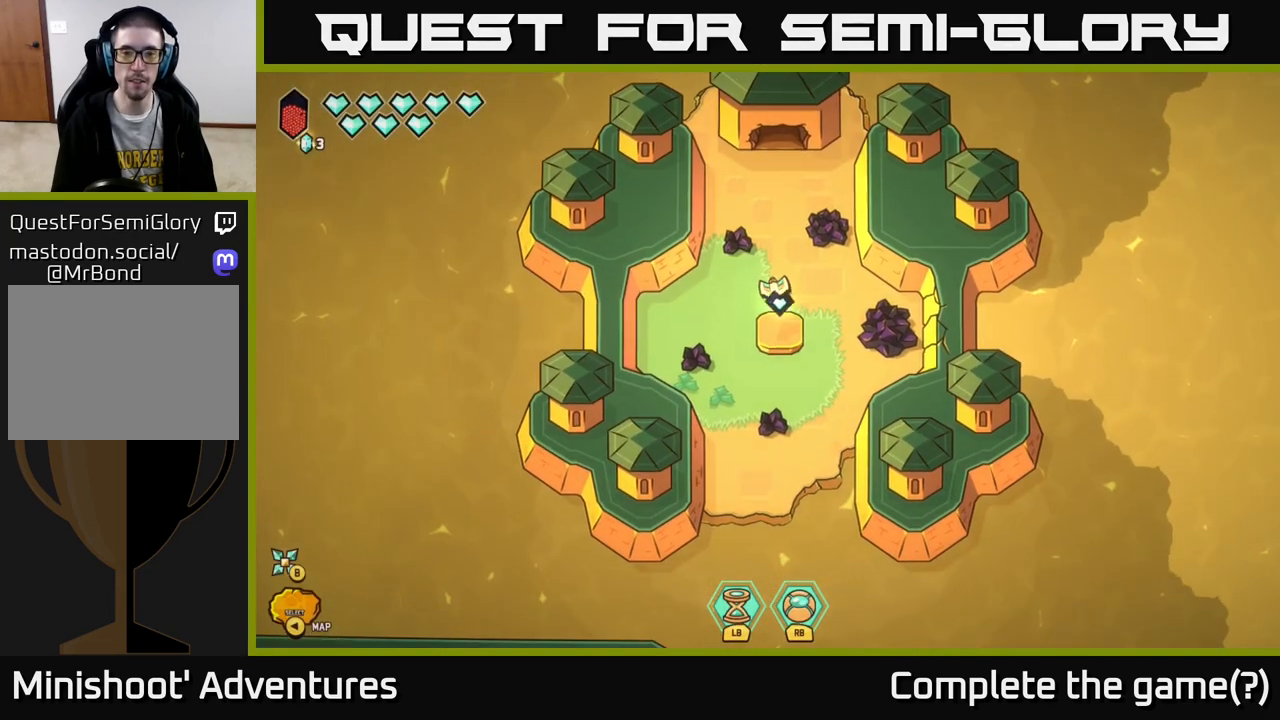
{"buttons": [], "left_stick": "down", "right_stick": "center", "events": [[250, "left_stick", "center"], [433, "left_stick", "down"]]}
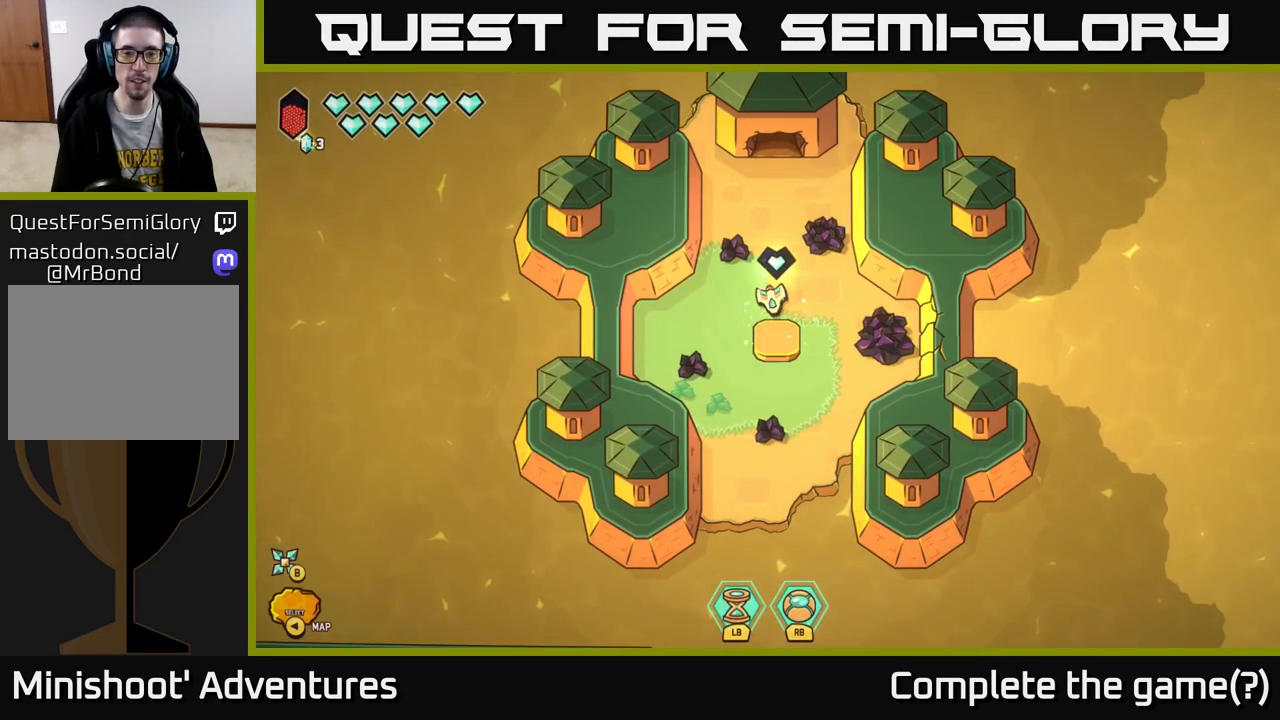
{"buttons": [], "left_stick": "center", "right_stick": "center", "events": [[167, "left_stick", "center"]]}
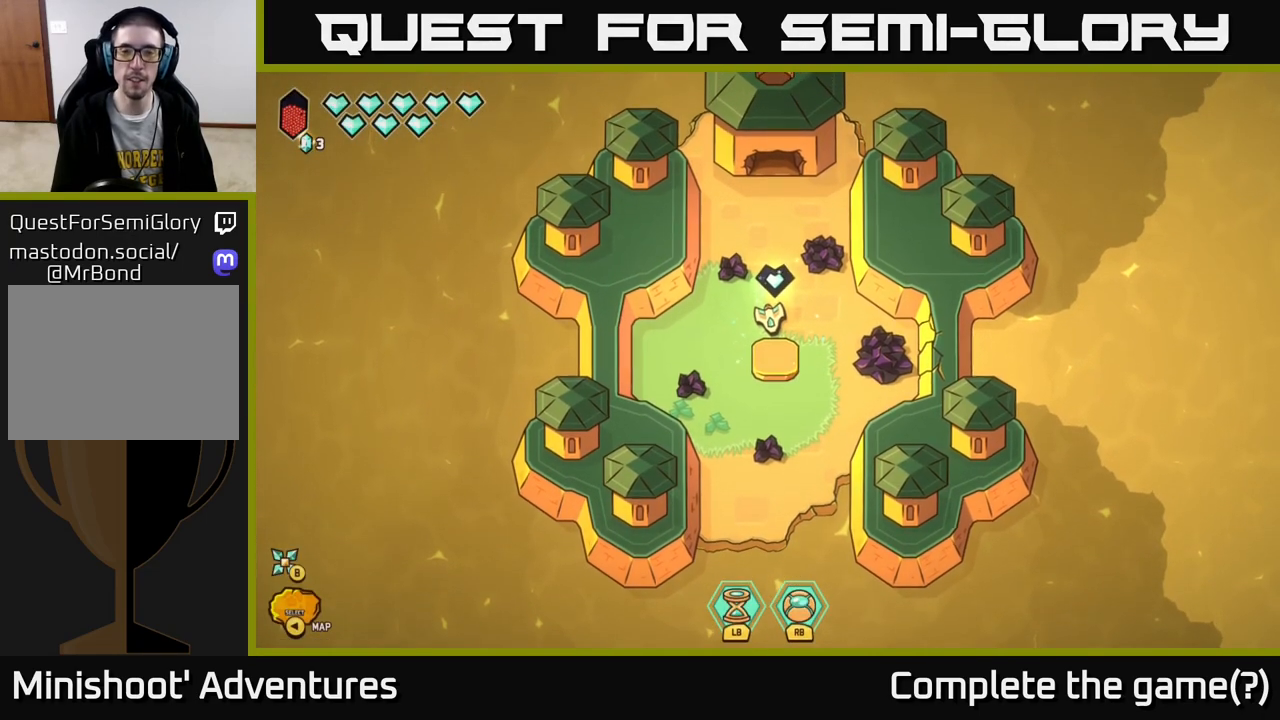
{"buttons": [], "left_stick": "center", "right_stick": "center", "events": []}
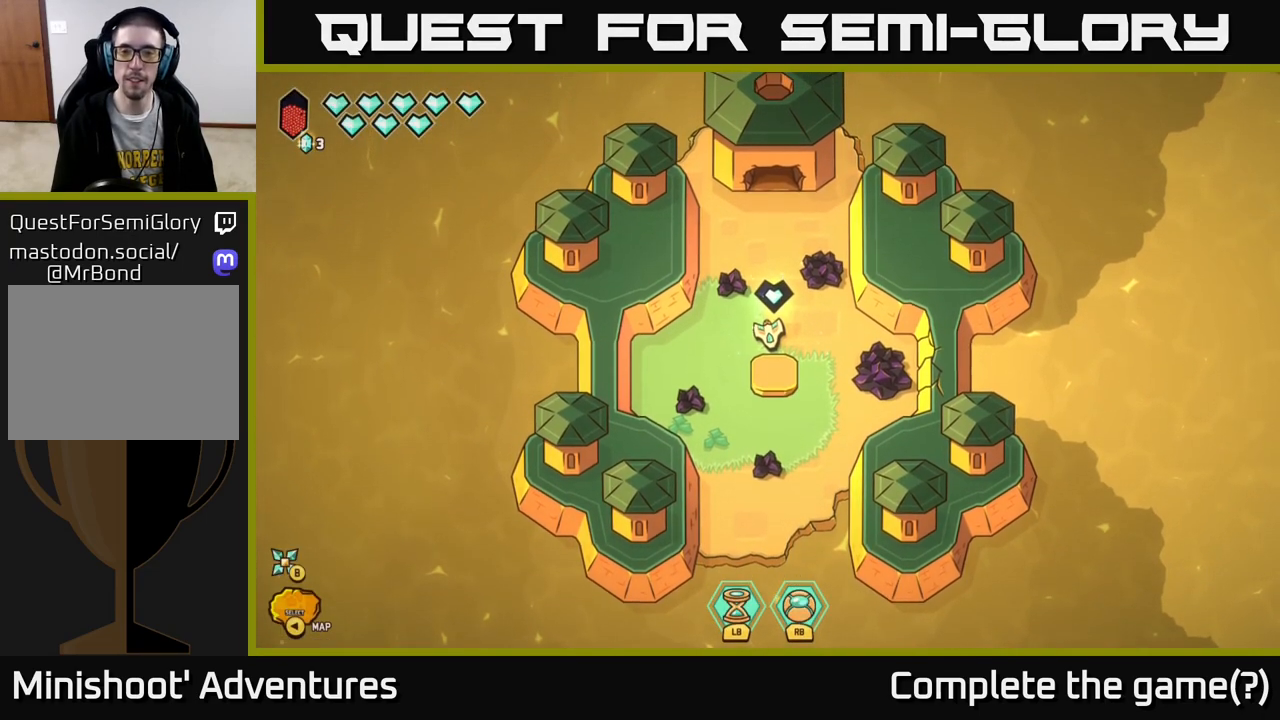
{"buttons": [], "left_stick": "left", "right_stick": "up-right", "events": [[183, "left_stick", "down-right"], [200, "right_stick", "right"], [317, "left_stick", "down"], [367, "right_stick", "up-right"], [450, "left_stick", "left"]]}
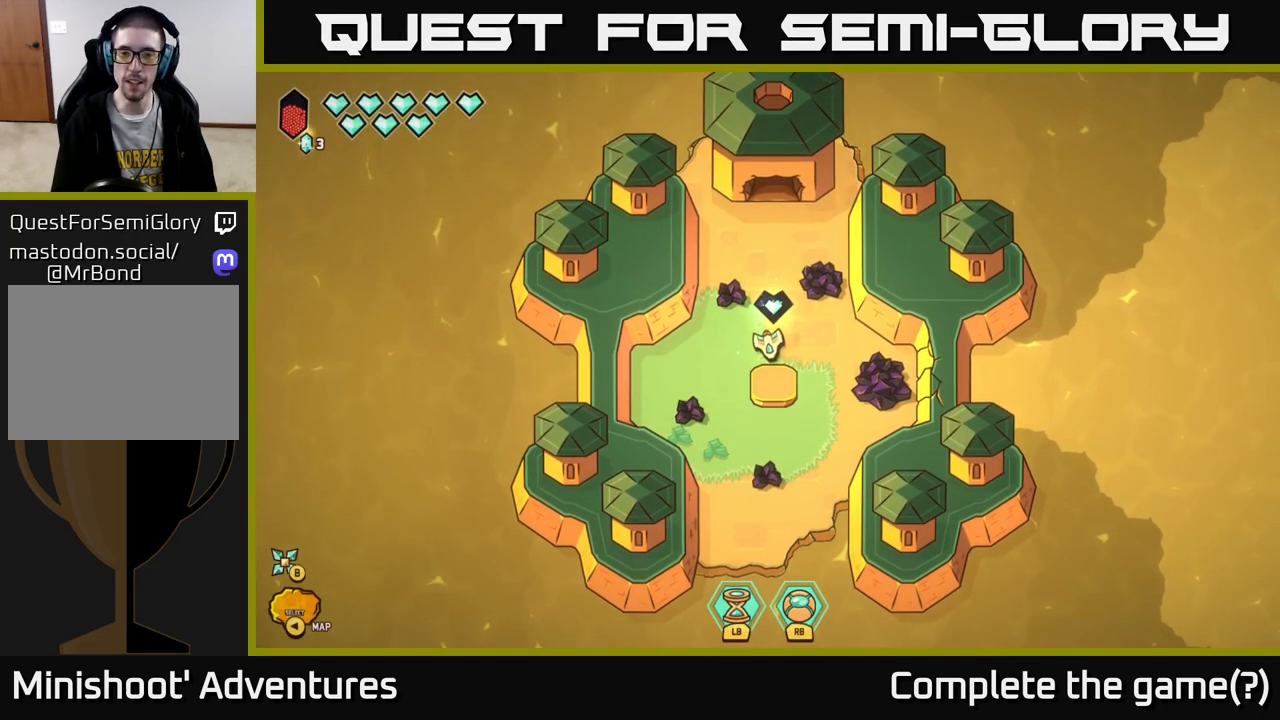
{"buttons": [], "left_stick": "left", "right_stick": "up-right", "events": []}
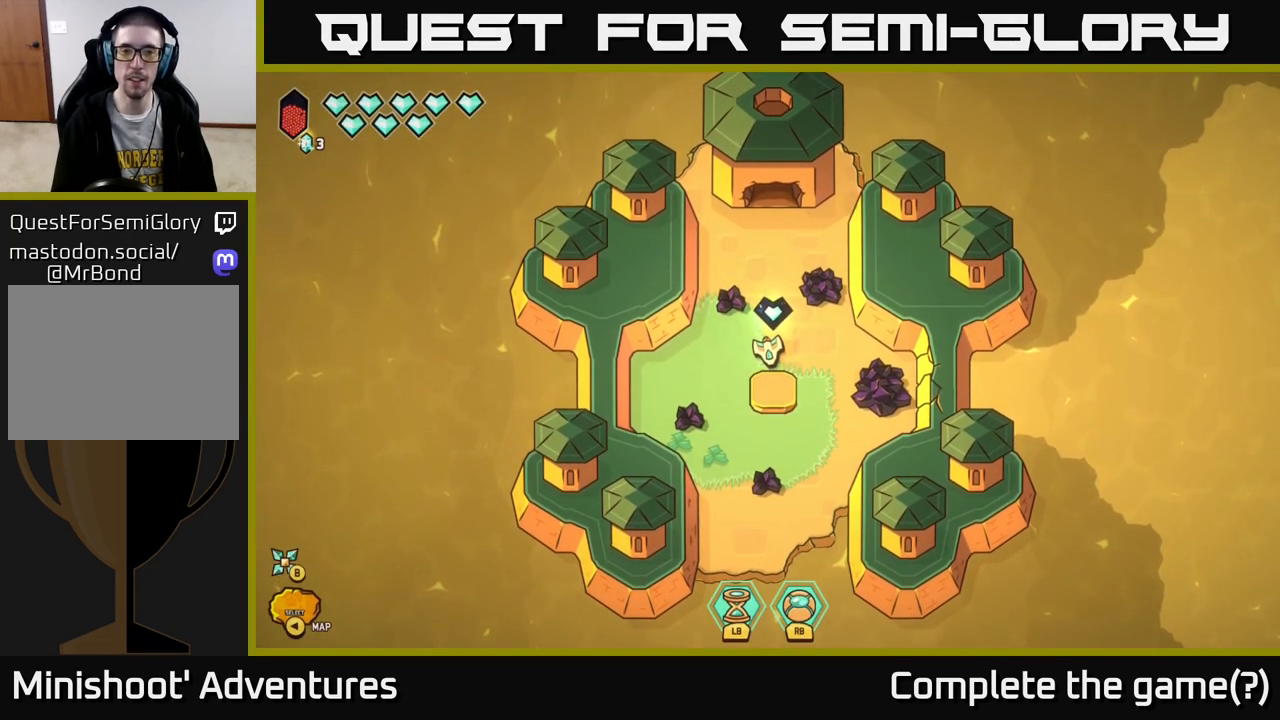
{"buttons": [], "left_stick": "up-left", "right_stick": "up", "events": [[300, "right_stick", "up"], [433, "left_stick", "up-left"]]}
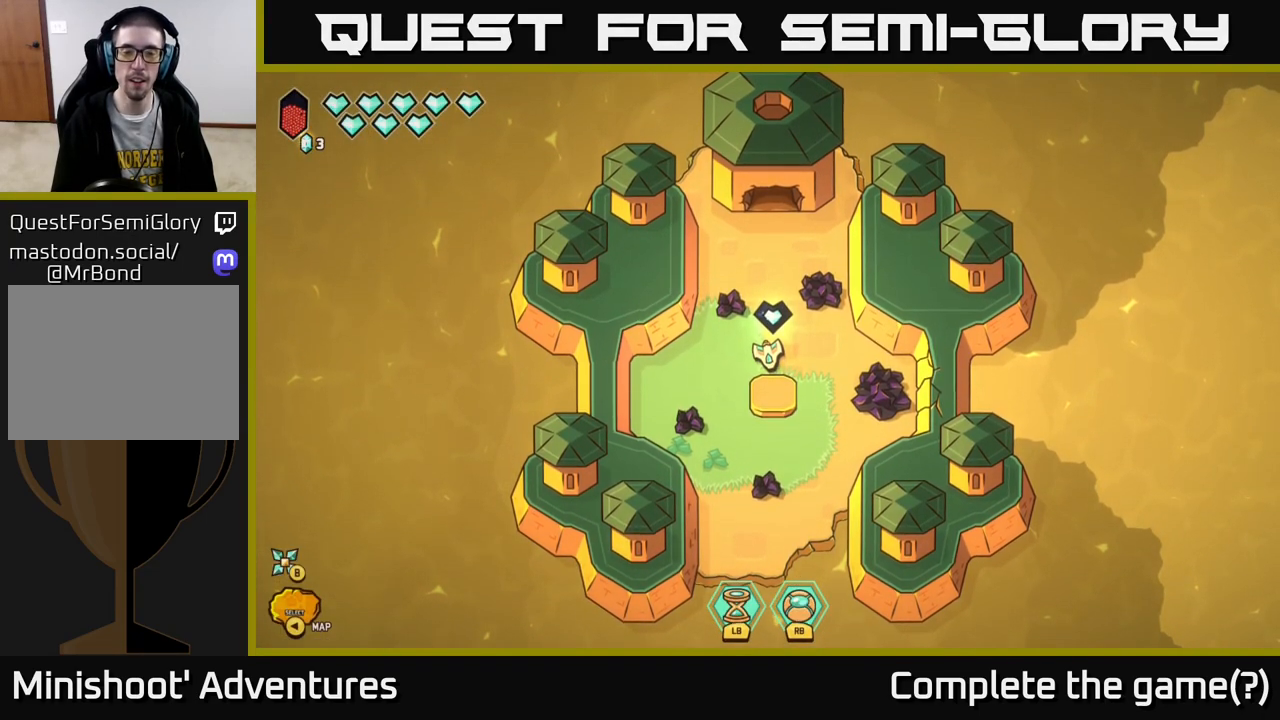
{"buttons": [], "left_stick": "center", "right_stick": "up-left", "events": [[183, "left_stick", "left"], [233, "right_stick", "up-left"], [367, "left_stick", "up-left"], [500, "left_stick", "center"]]}
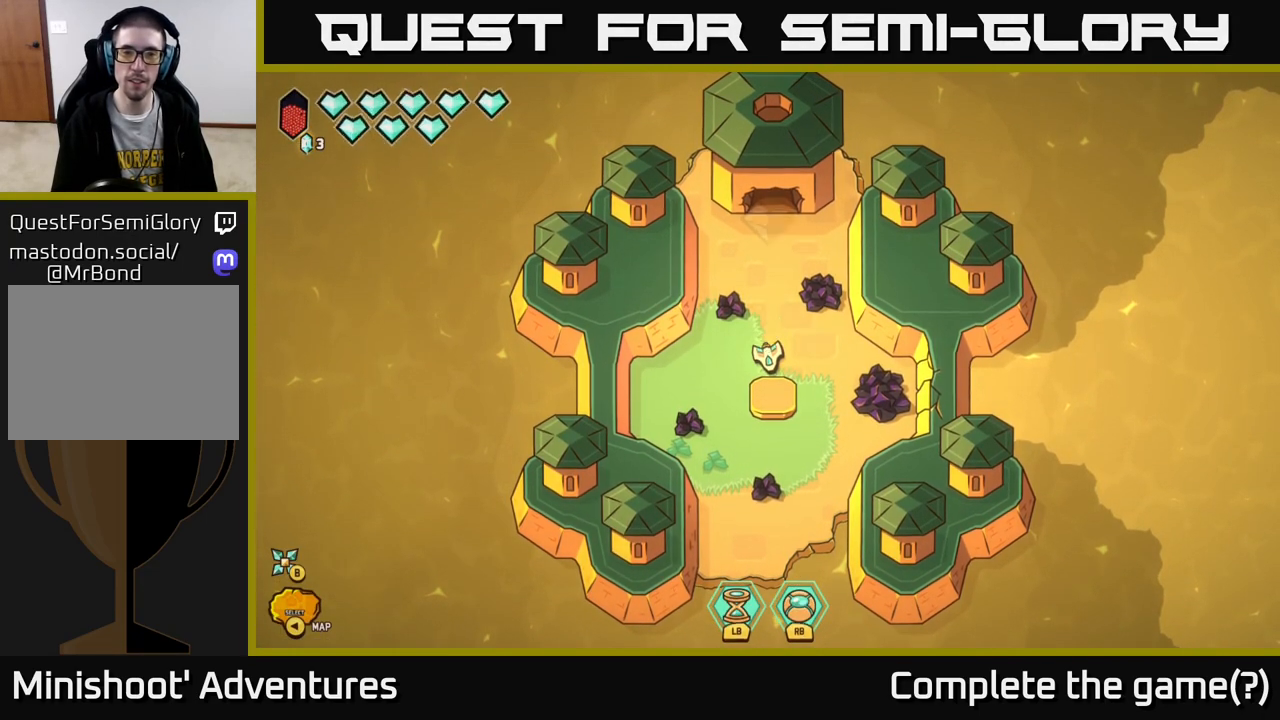
{"buttons": [], "left_stick": "center", "right_stick": "up-left", "events": [[167, "left_stick", "up-left"], [250, "right_stick", "center"], [350, "left_stick", "center"], [467, "right_stick", "up-left"]]}
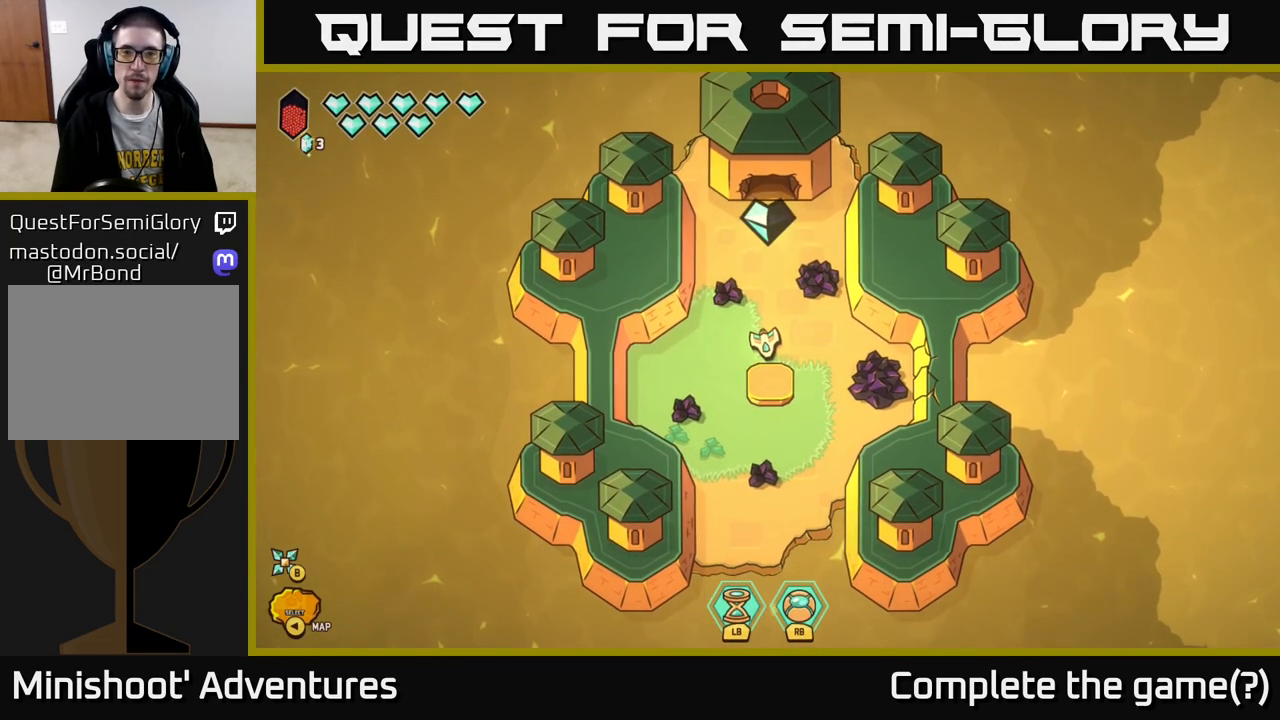
{"buttons": [], "left_stick": "center", "right_stick": "up", "events": [[67, "right_stick", "up"], [117, "left_stick", "left"], [383, "left_stick", "center"]]}
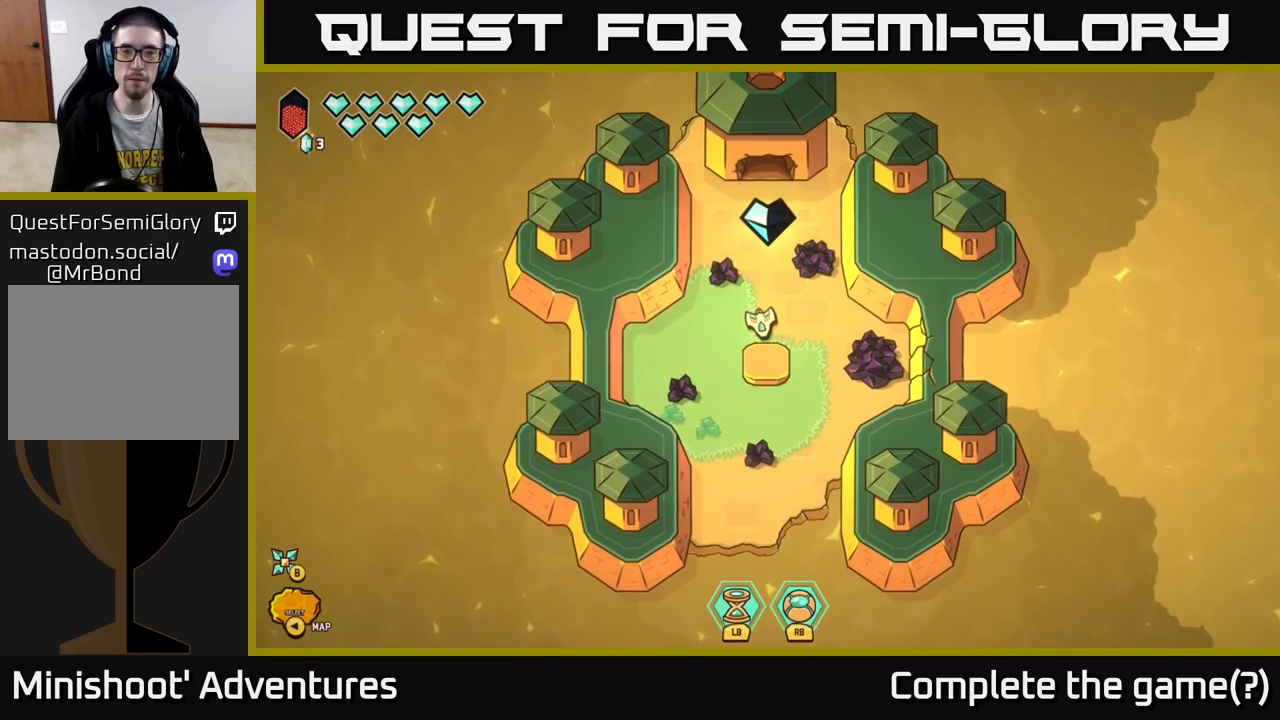
{"buttons": [], "left_stick": "center", "right_stick": "up", "events": [[83, "left_stick", "left"], [233, "left_stick", "up-left"], [383, "left_stick", "center"]]}
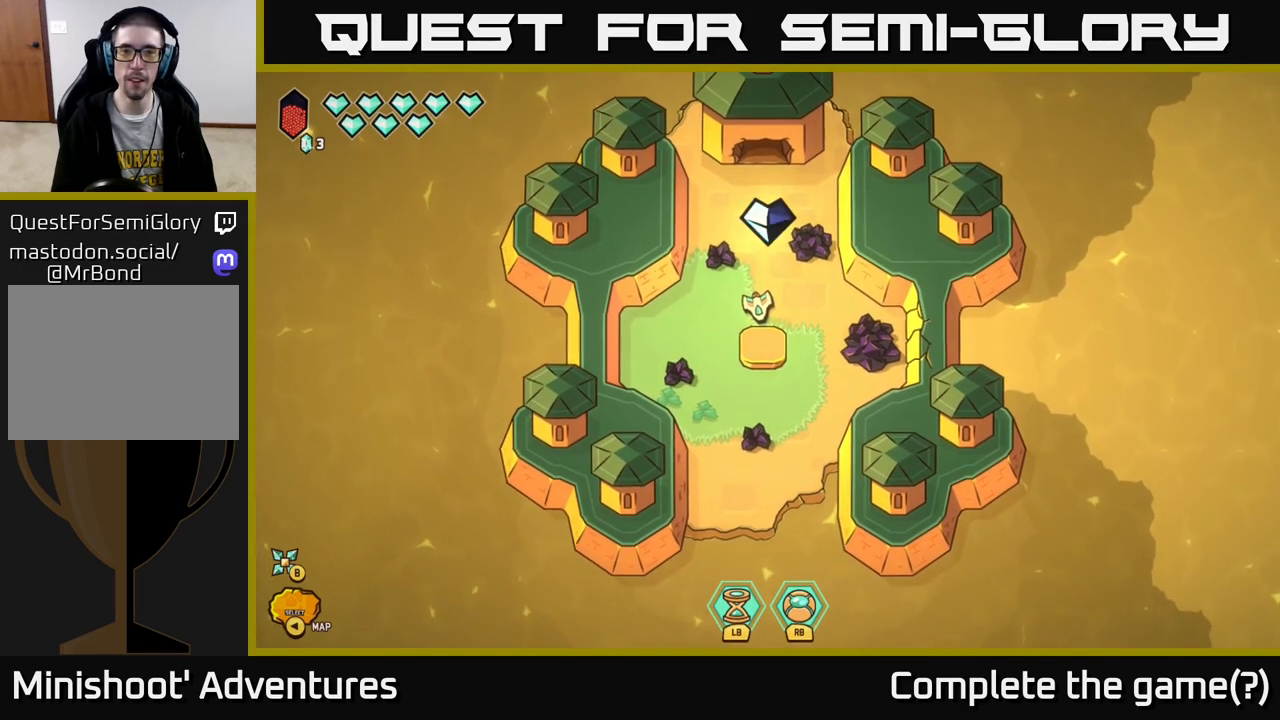
{"buttons": [], "left_stick": "center", "right_stick": "up", "events": [[250, "left_stick", "up-left"], [433, "left_stick", "center"]]}
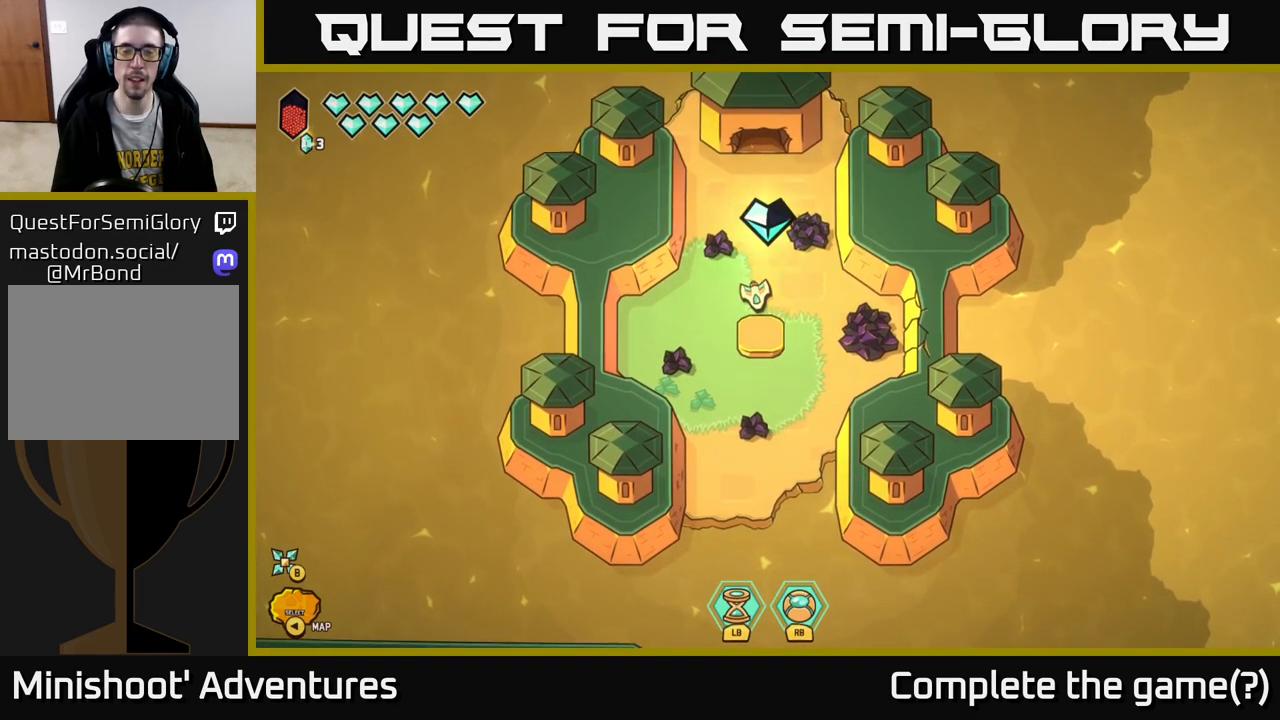
{"buttons": [], "left_stick": "up-left", "right_stick": "up", "events": [[367, "left_stick", "up-left"]]}
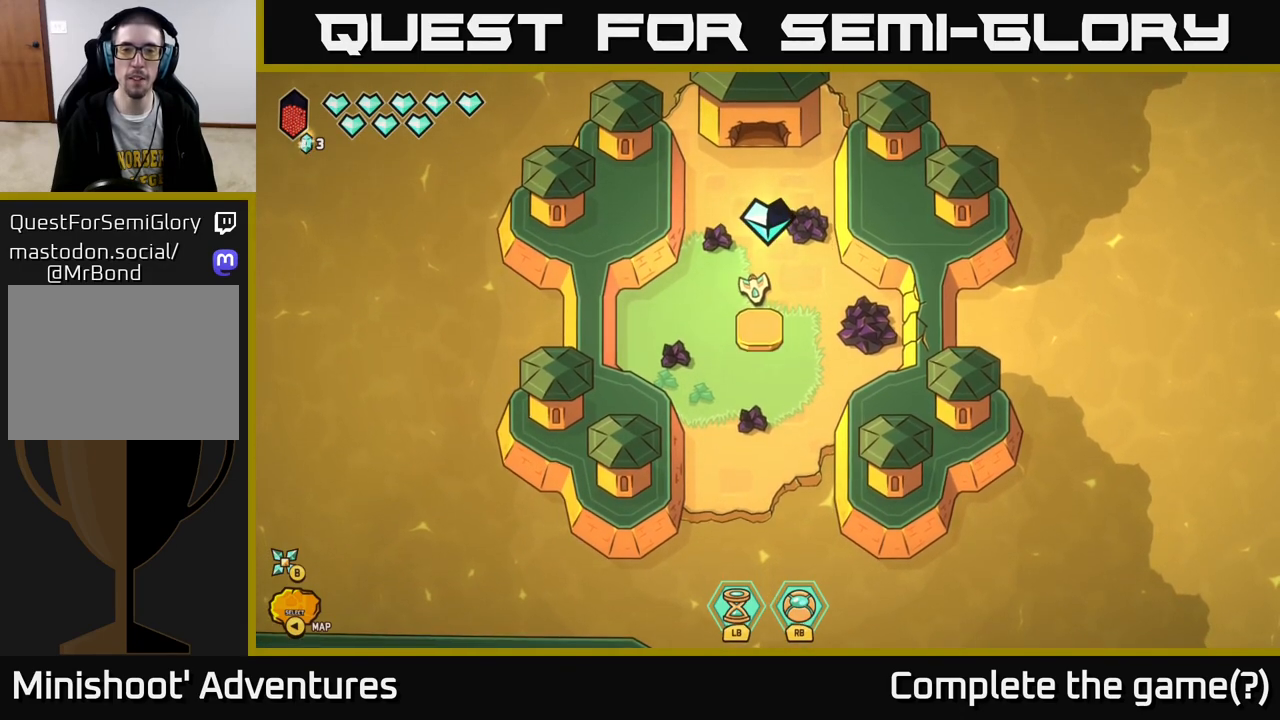
{"buttons": [], "left_stick": "up-left", "right_stick": "up", "events": [[100, "left_stick", "center"], [167, "left_stick", "up-left"]]}
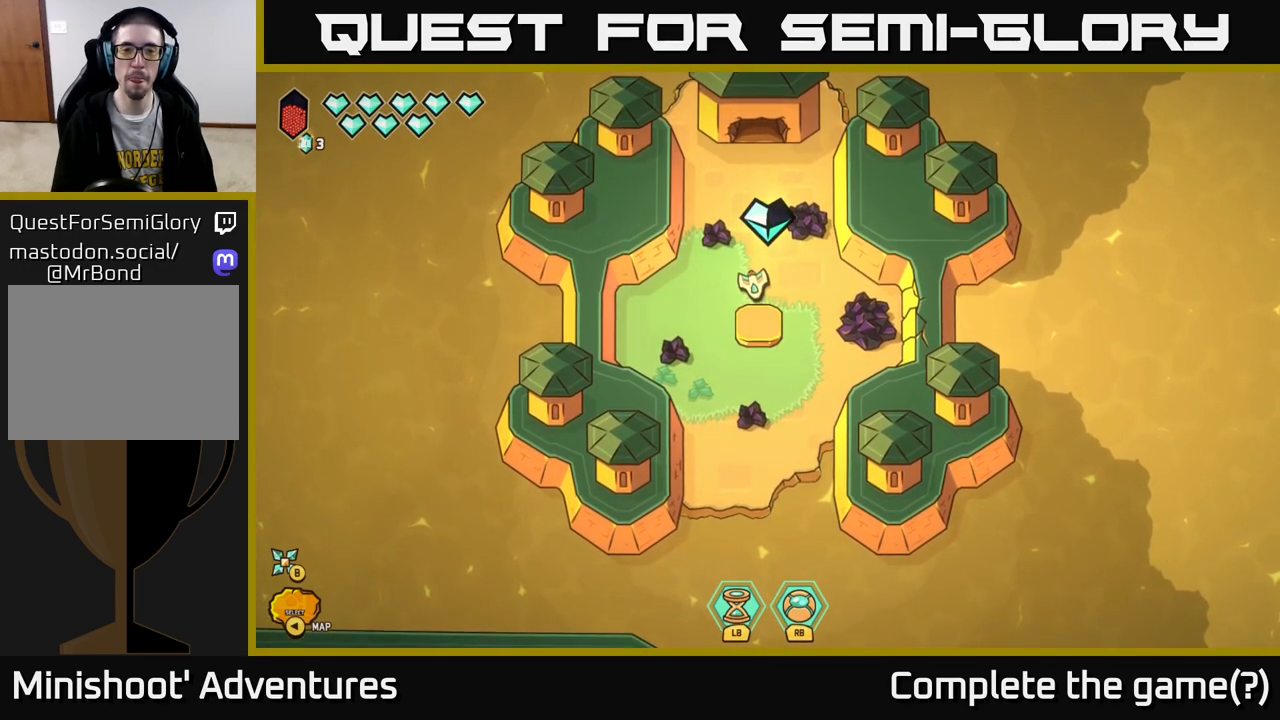
{"buttons": [], "left_stick": "up-left", "right_stick": "up", "events": []}
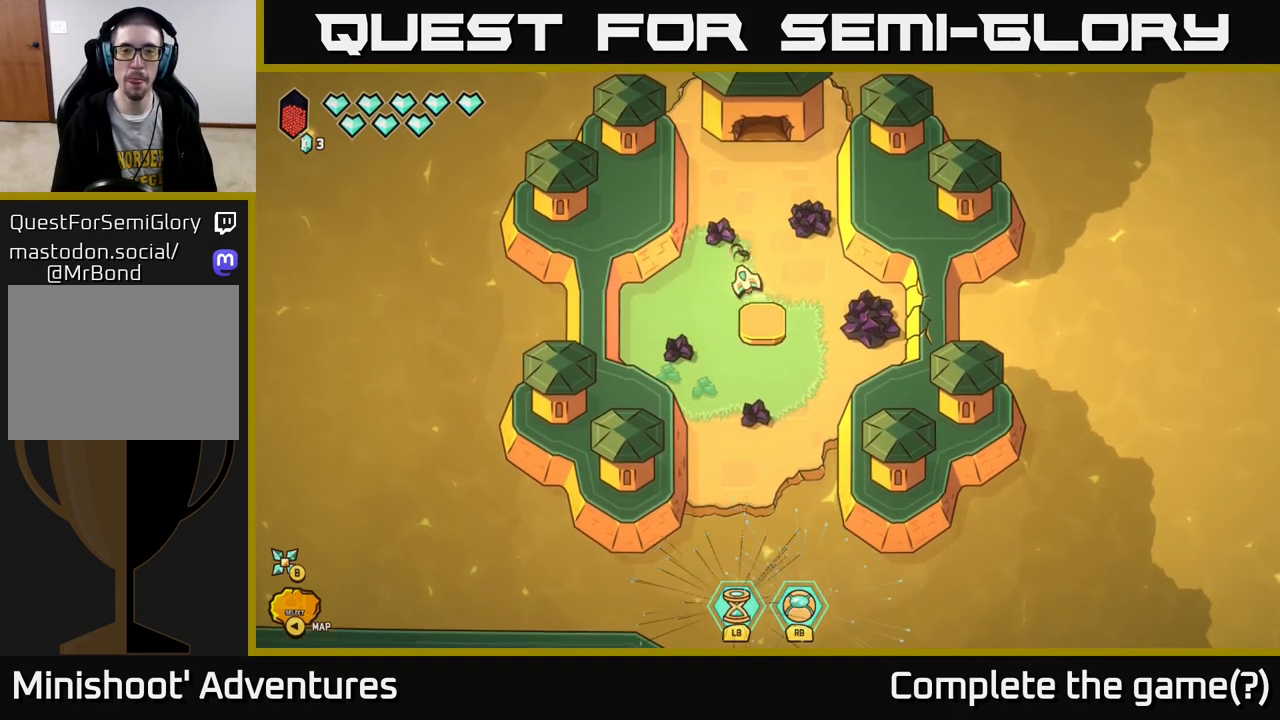
{"buttons": [], "left_stick": "right", "right_stick": "right", "events": [[200, "left_stick", "up-right"], [233, "right_stick", "right"], [300, "left_stick", "right"]]}
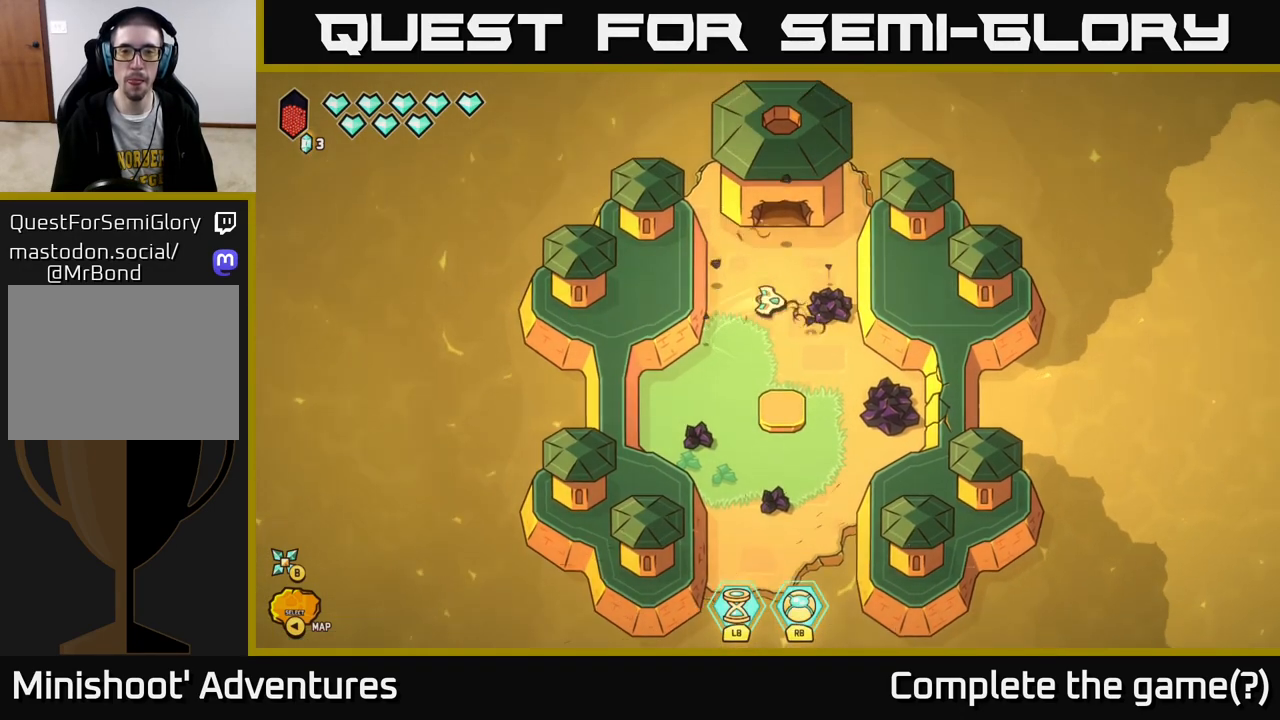
{"buttons": [], "left_stick": "down-right", "right_stick": "down-right", "events": [[50, "left_stick", "center"], [167, "left_stick", "down-right"], [400, "right_stick", "down-right"]]}